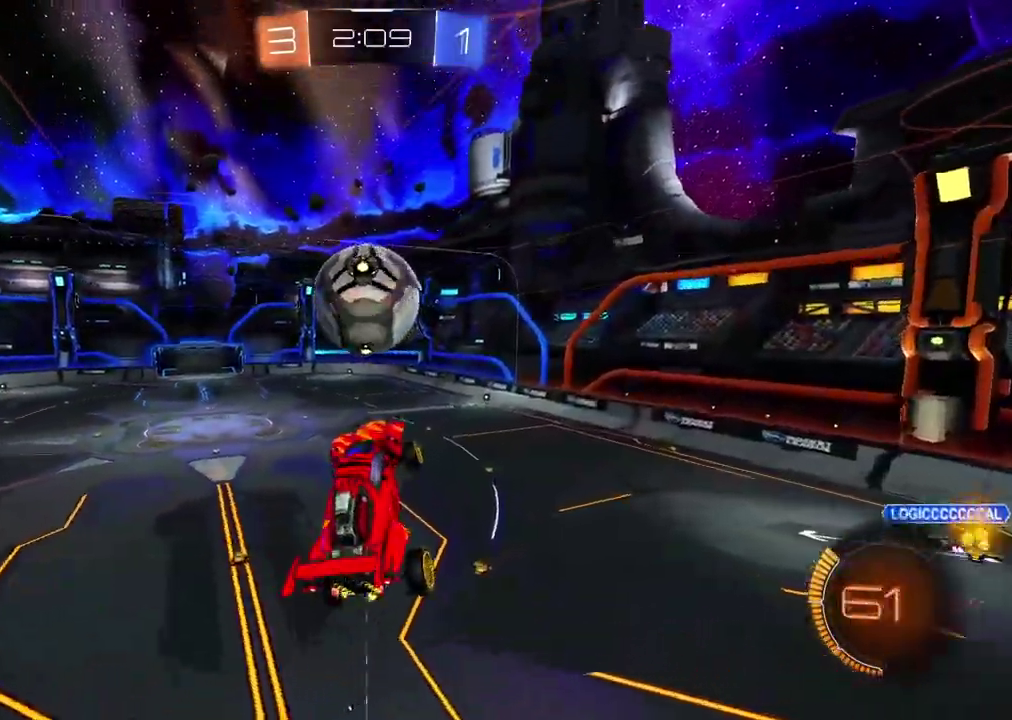
Gameplay with a controller (PlayStation layout); each line is a JSON object with the inputs held at the frame after it. "events" lists button and stick changes between this image and that frame as [ms after this image, input, new state], when the widget could be followed in between. Not read: L1 R1.
{"buttons": ["R2"], "left_stick": "center", "right_stick": "center", "events": [[50, "TRIANGLE", "down"], [100, "left_stick", "up"], [167, "TRIANGLE", "up"], [300, "left_stick", "up-right"], [450, "left_stick", "center"]]}
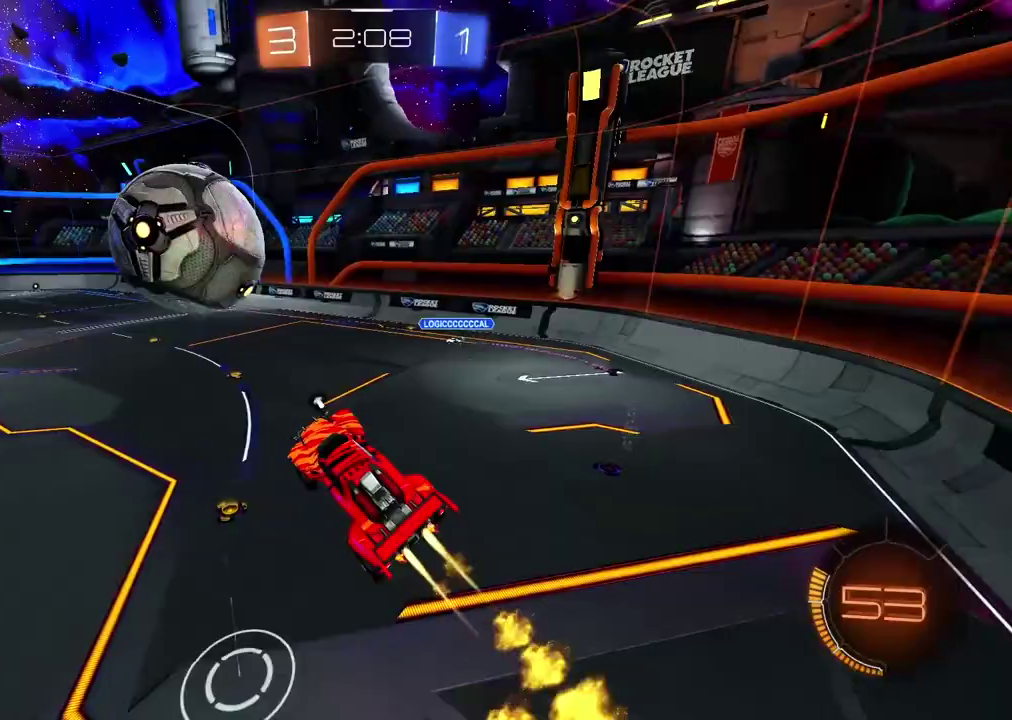
{"buttons": [], "left_stick": "down-left", "right_stick": "center"}
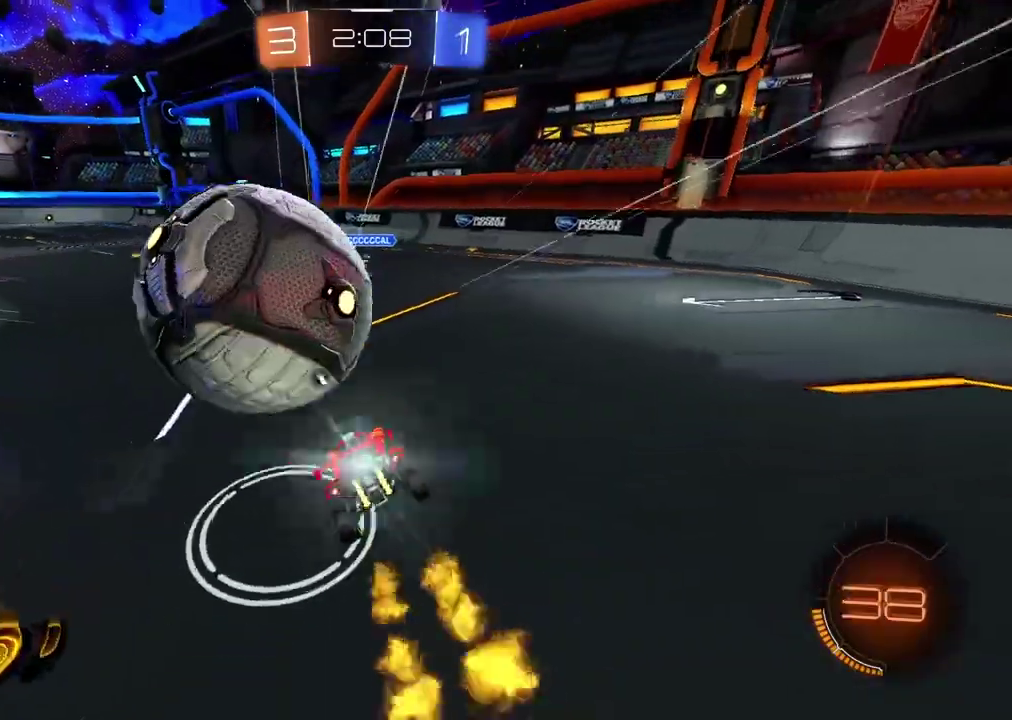
{"buttons": ["R2"], "left_stick": "center", "right_stick": "center"}
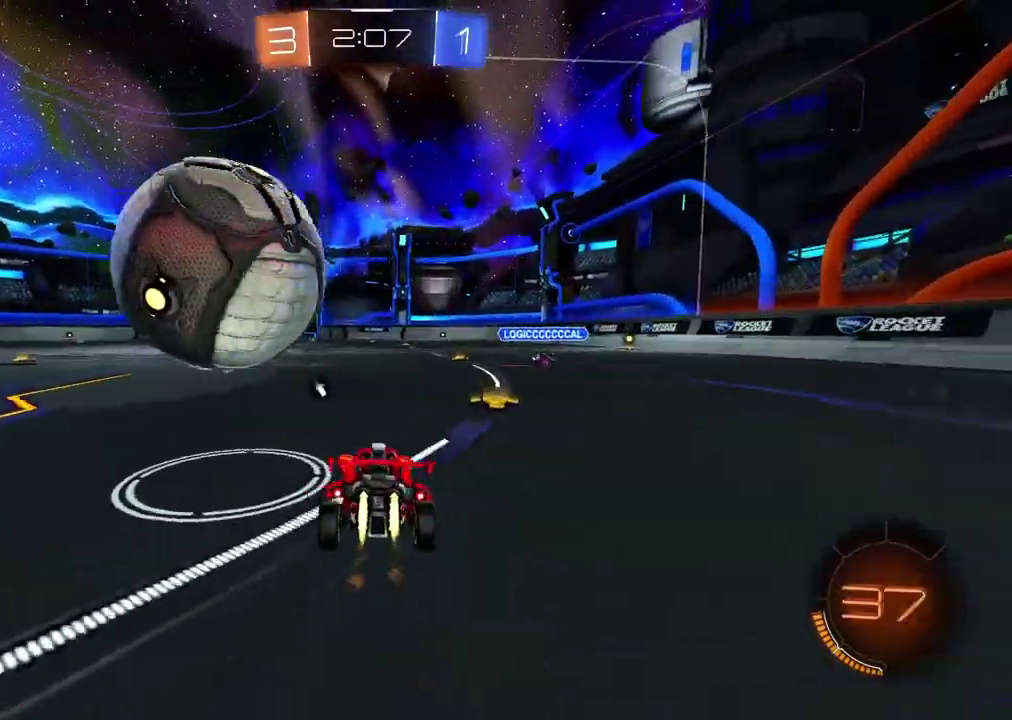
{"buttons": ["R2"], "left_stick": "center", "right_stick": "center", "events": []}
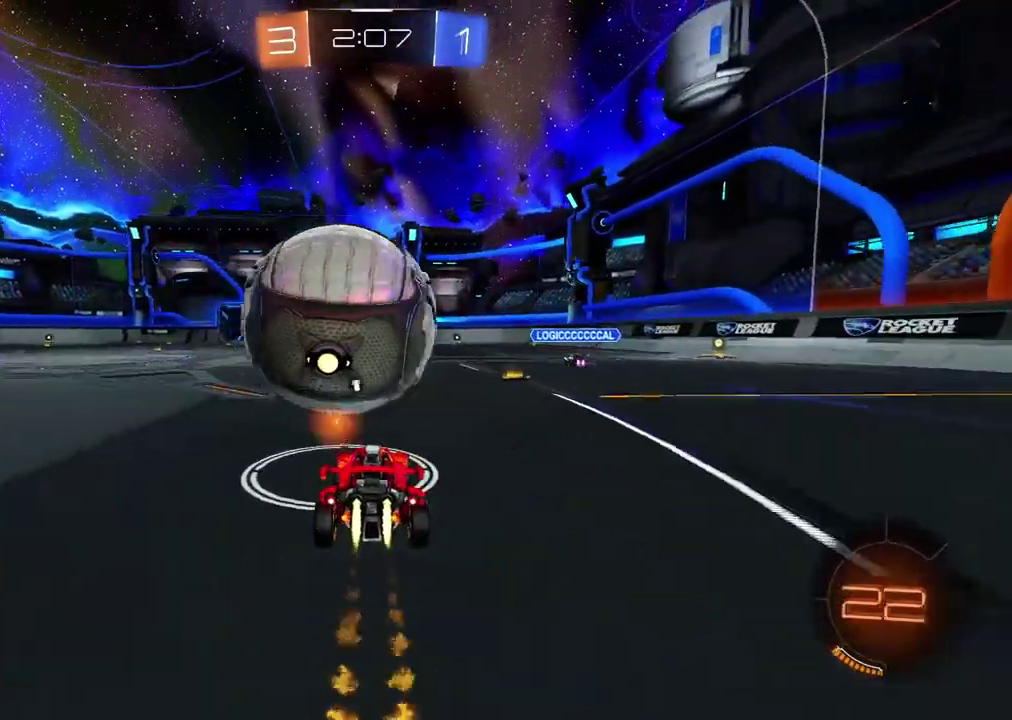
{"buttons": ["R2"], "left_stick": "center", "right_stick": "center", "events": [[283, "left_stick", "right"], [367, "left_stick", "center"]]}
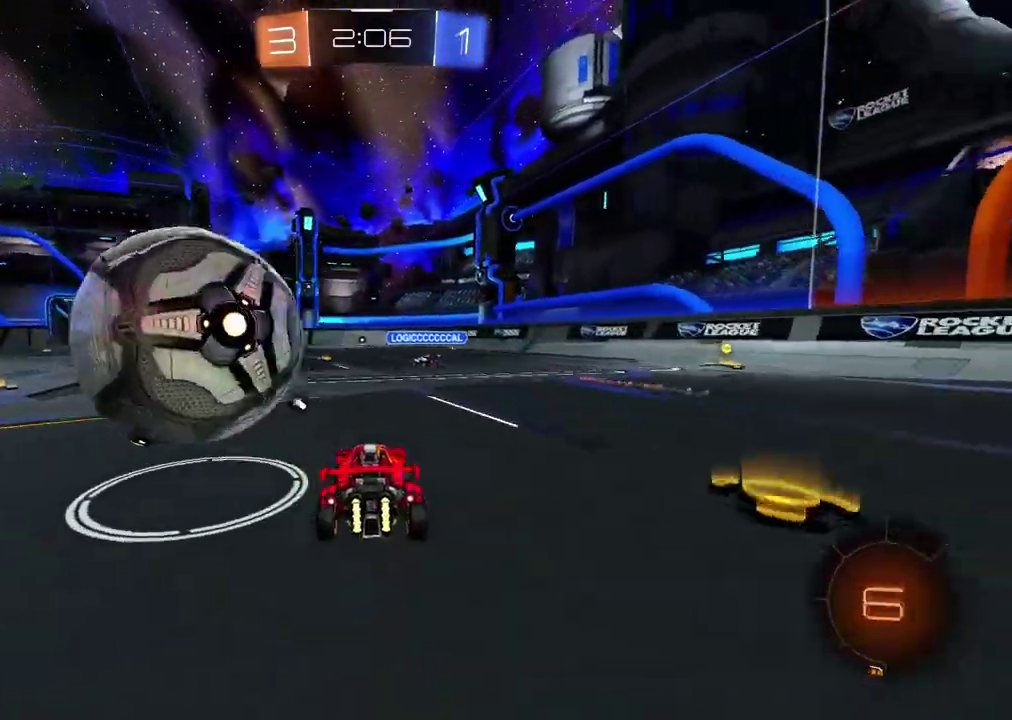
{"buttons": [], "left_stick": "left", "right_stick": "center", "events": [[83, "left_stick", "left"], [250, "left_stick", "center"], [350, "left_stick", "left"], [500, "R2", "up"]]}
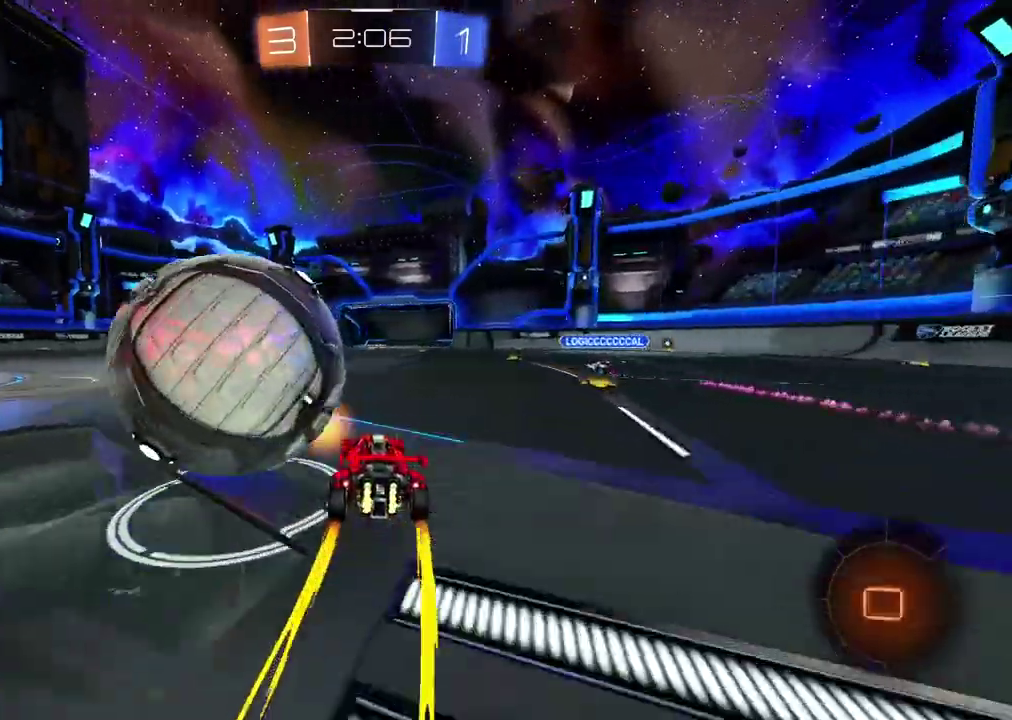
{"buttons": ["L2"], "left_stick": "down-right", "right_stick": "center", "events": [[150, "left_stick", "center"], [333, "left_stick", "right"], [400, "CROSS", "down"], [433, "L2", "down"], [433, "left_stick", "down-right"], [483, "CROSS", "up"]]}
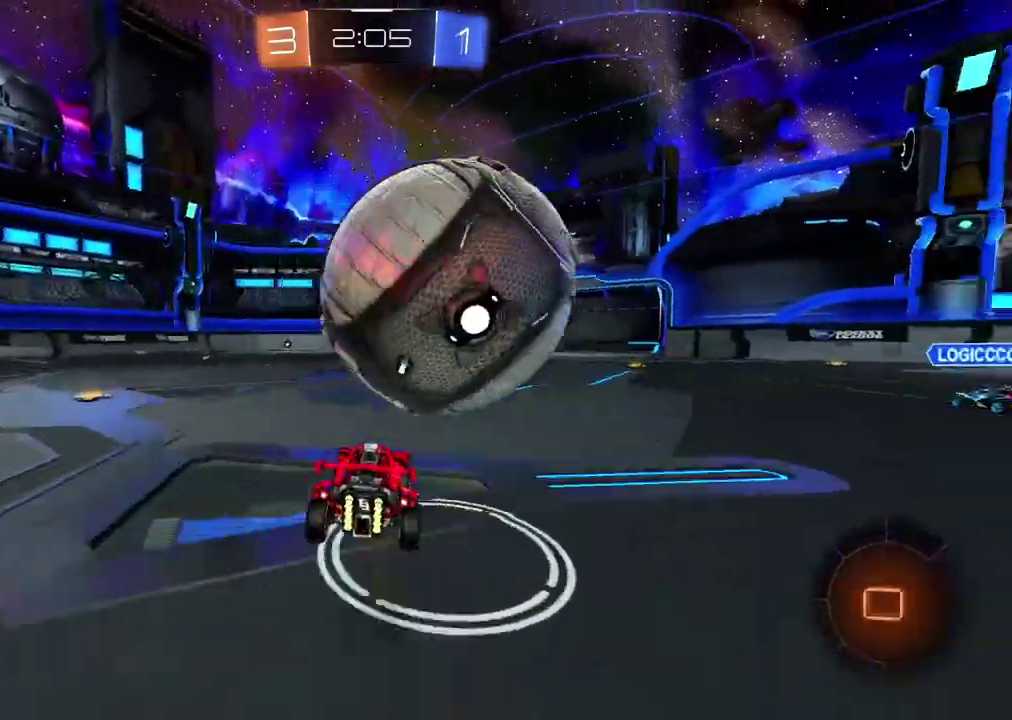
{"buttons": [], "left_stick": "right", "right_stick": "center", "events": [[17, "left_stick", "right"], [33, "CROSS", "down"], [217, "CROSS", "up"], [317, "L2", "up"]]}
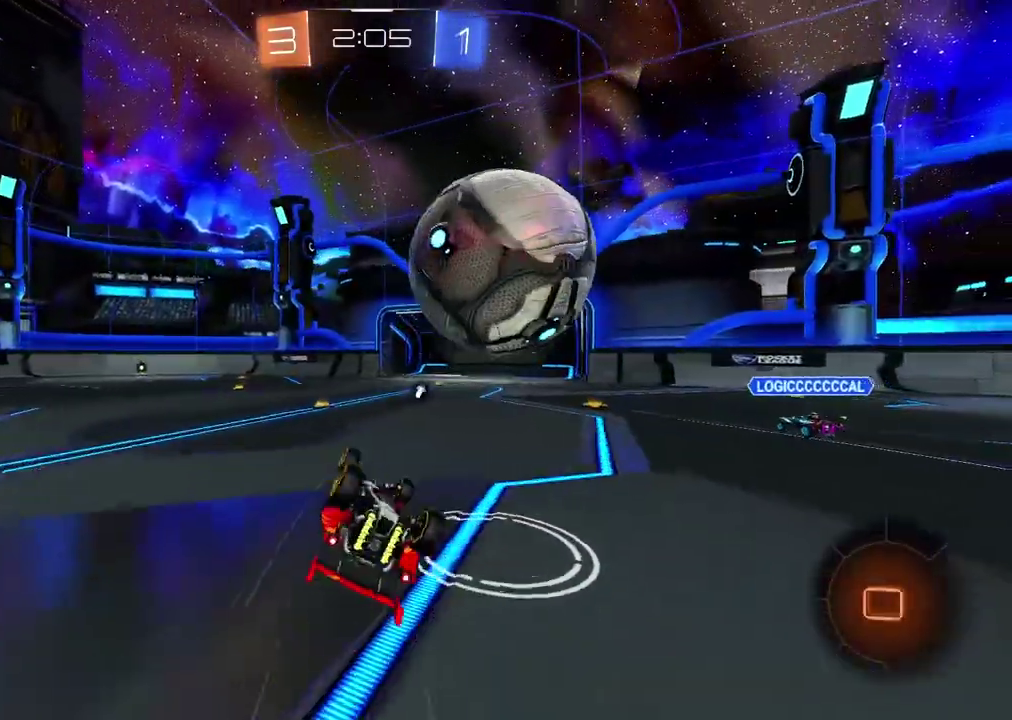
{"buttons": ["R2"], "left_stick": "center", "right_stick": "center", "events": [[200, "R2", "down"], [200, "left_stick", "center"], [417, "left_stick", "right"], [500, "left_stick", "center"]]}
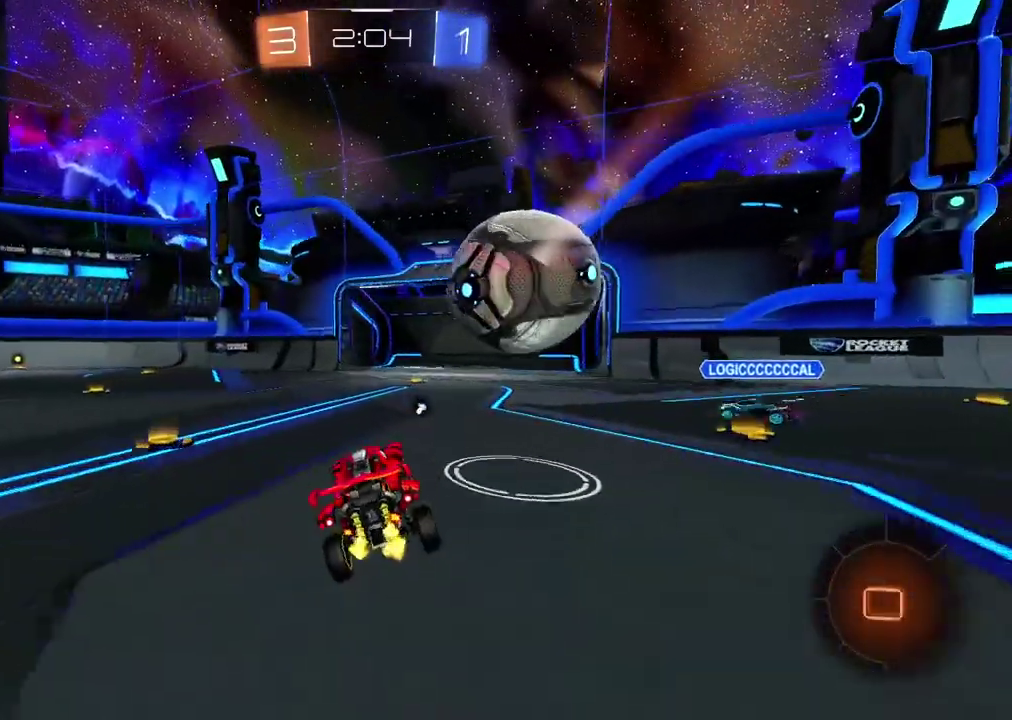
{"buttons": ["R2"], "left_stick": "left", "right_stick": "center", "events": [[133, "left_stick", "right"], [250, "left_stick", "center"], [333, "left_stick", "left"]]}
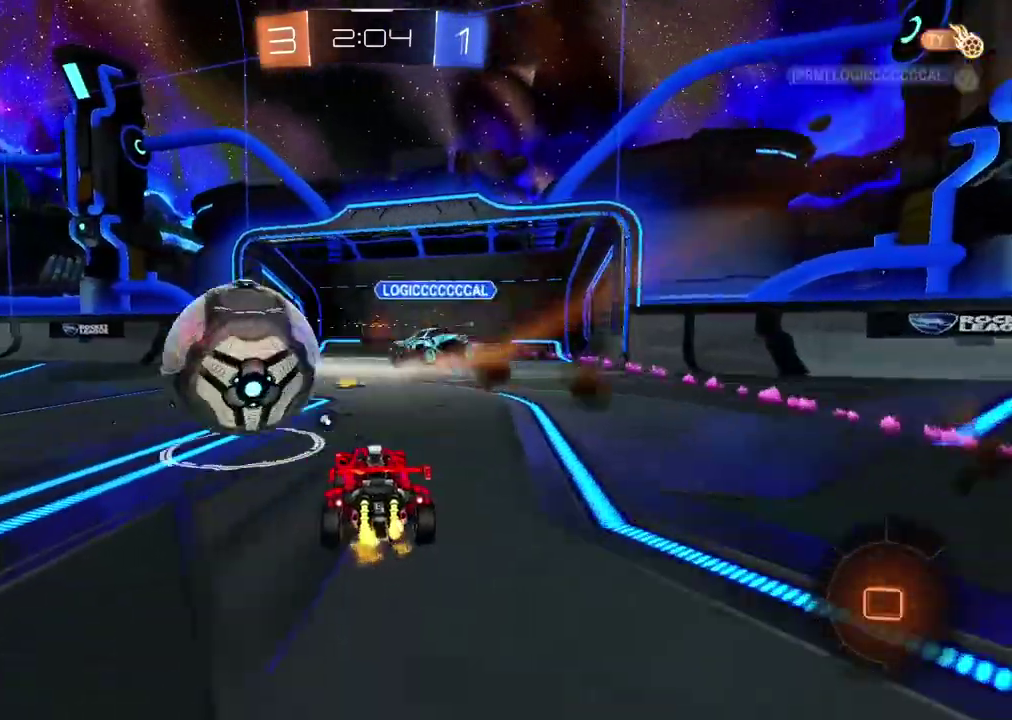
{"buttons": ["R2"], "left_stick": "left", "right_stick": "center", "events": [[367, "TRIANGLE", "down"], [483, "TRIANGLE", "up"]]}
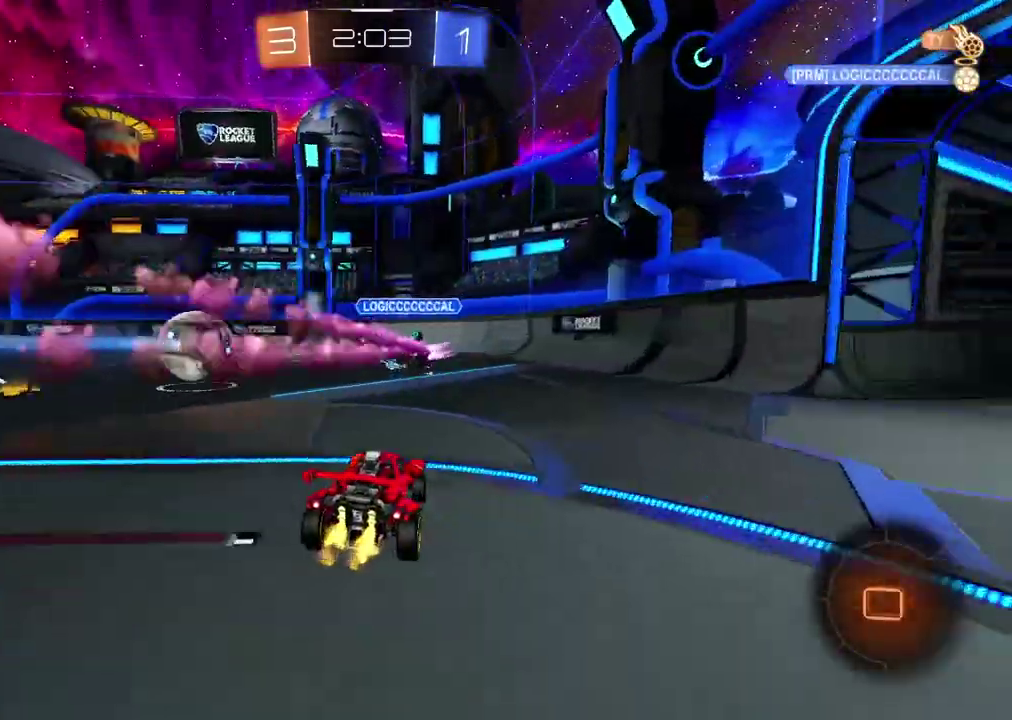
{"buttons": ["R2"], "left_stick": "left", "right_stick": "center", "events": [[83, "left_stick", "center"], [167, "left_stick", "down-left"], [283, "left_stick", "left"]]}
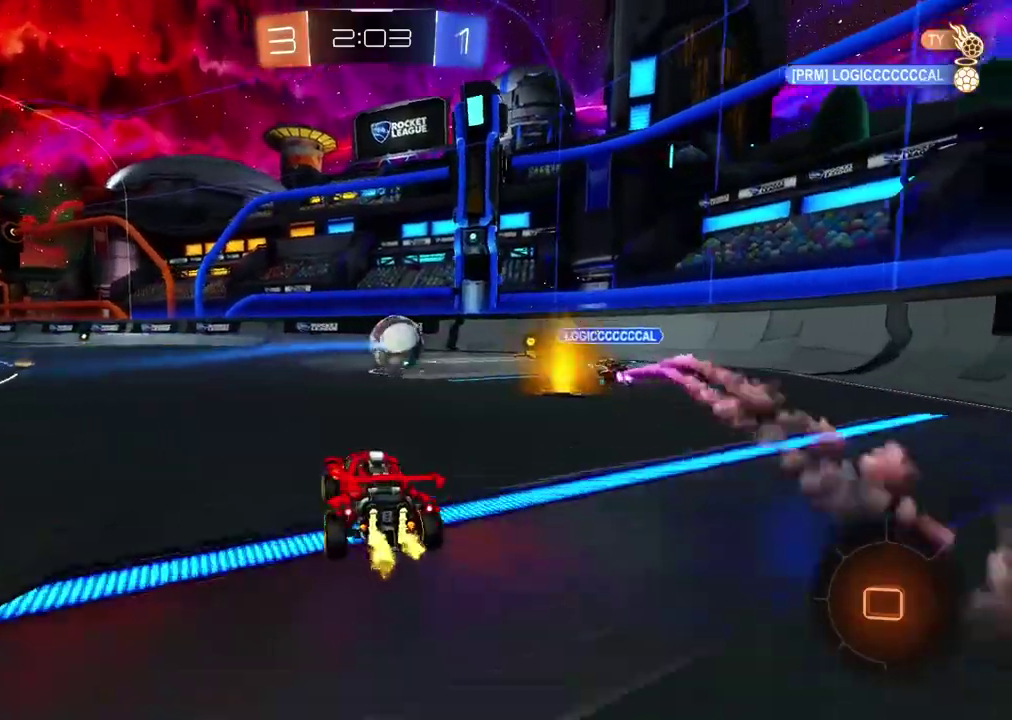
{"buttons": ["R2"], "left_stick": "center", "right_stick": "center", "events": [[183, "CROSS", "down"], [183, "left_stick", "up"], [433, "CROSS", "up"], [483, "left_stick", "center"]]}
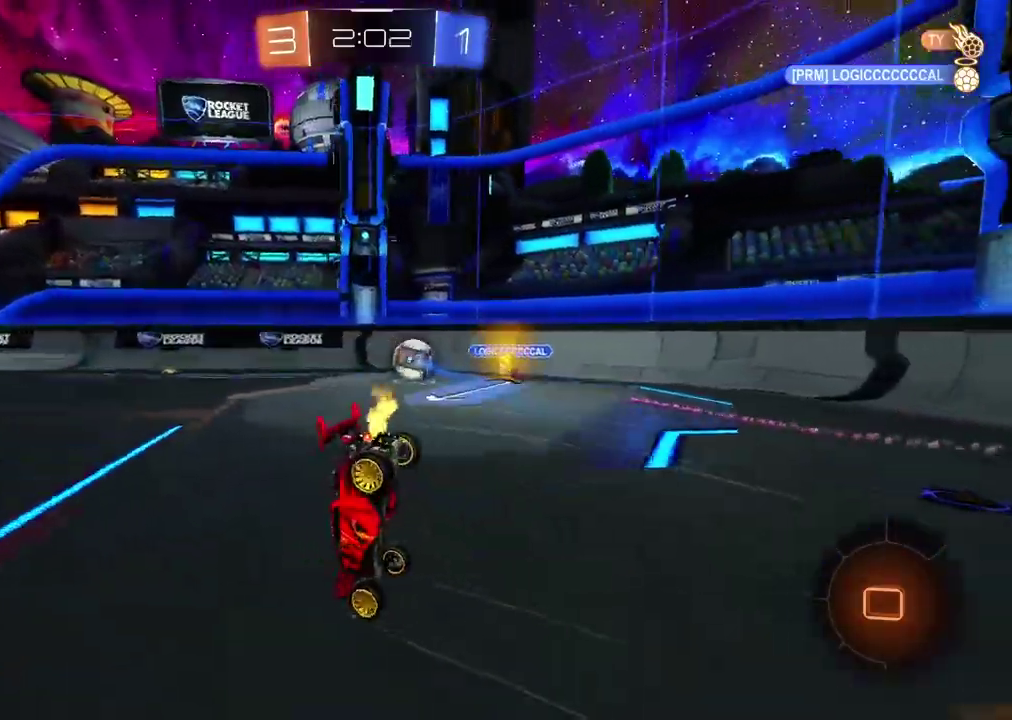
{"buttons": ["R2"], "left_stick": "center", "right_stick": "center", "events": []}
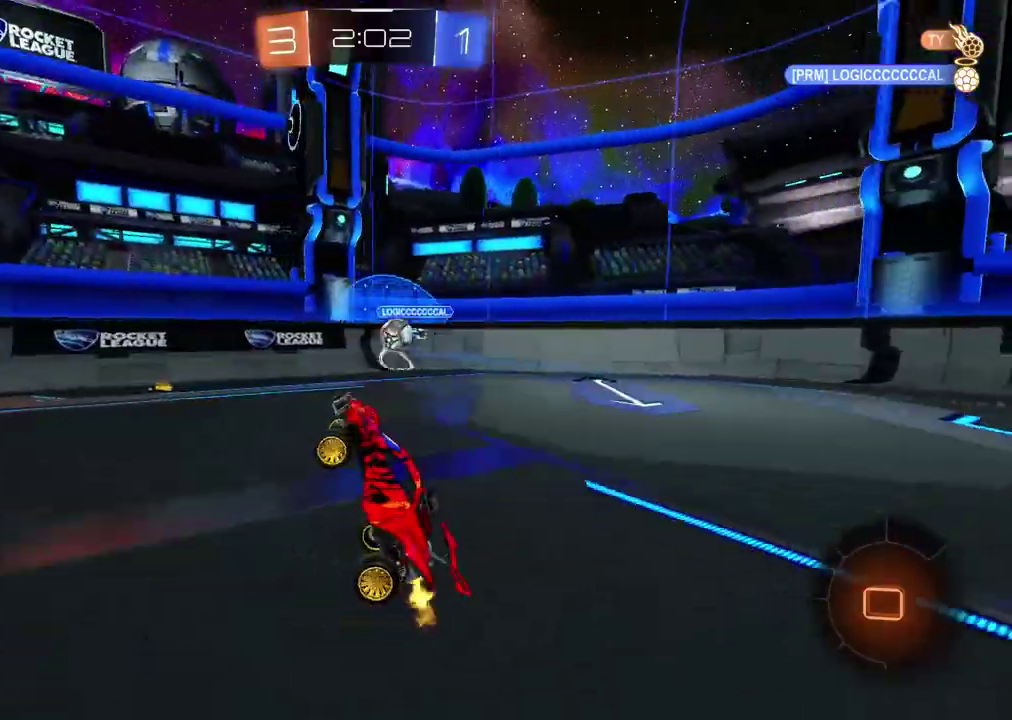
{"buttons": ["R2"], "left_stick": "center", "right_stick": "center", "events": [[200, "TRIANGLE", "down"], [333, "TRIANGLE", "up"]]}
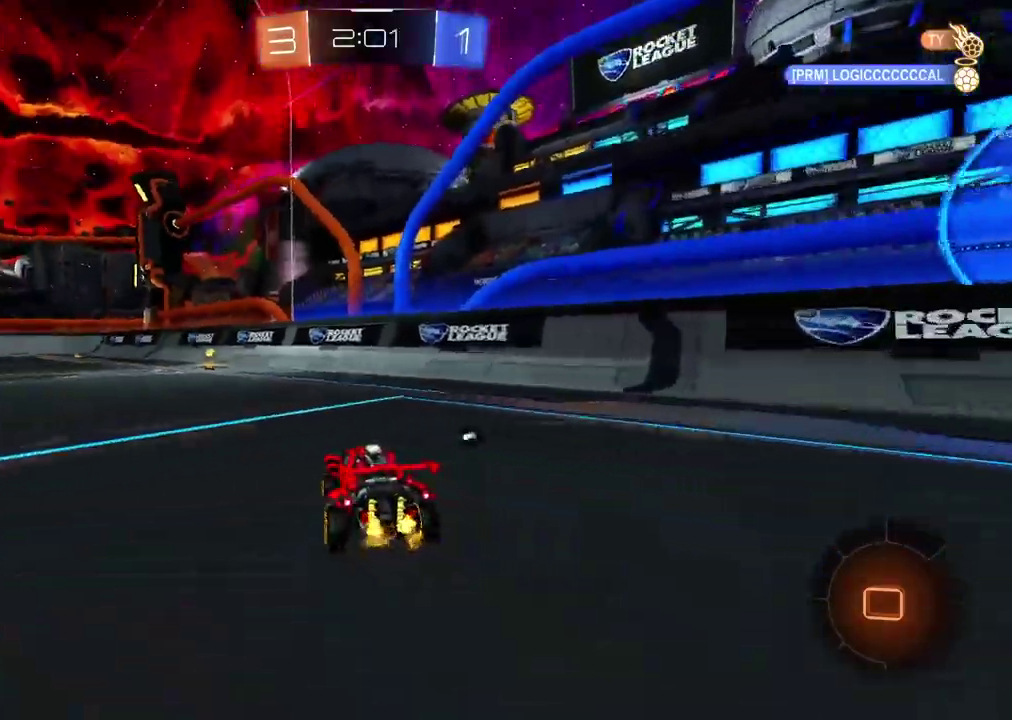
{"buttons": ["R2"], "left_stick": "center", "right_stick": "center", "events": [[200, "TRIANGLE", "down"], [317, "TRIANGLE", "up"]]}